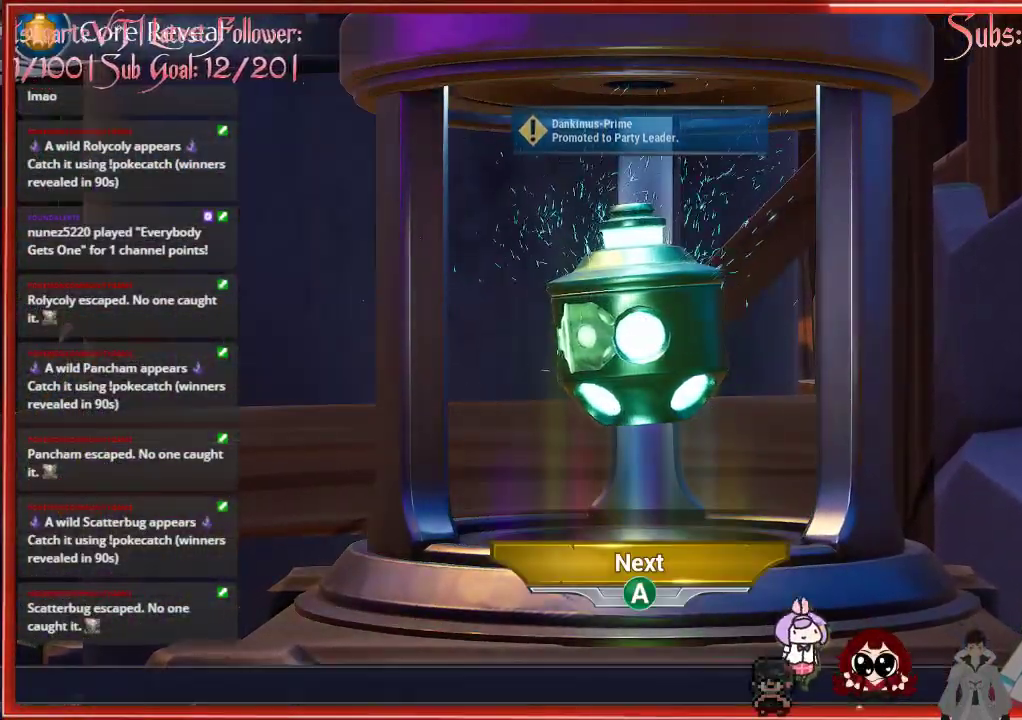
Gameplay with a controller (Xbox layout); each line is a JSON object with the inputs held at the frame after it. "events" lists button and stick changes between this image and that frame as [ms after this image, input, new state], when the widget could be followed in between.
{"buttons": ["A"], "left_stick": "center", "right_stick": "center", "events": [[483, "A", "down"]]}
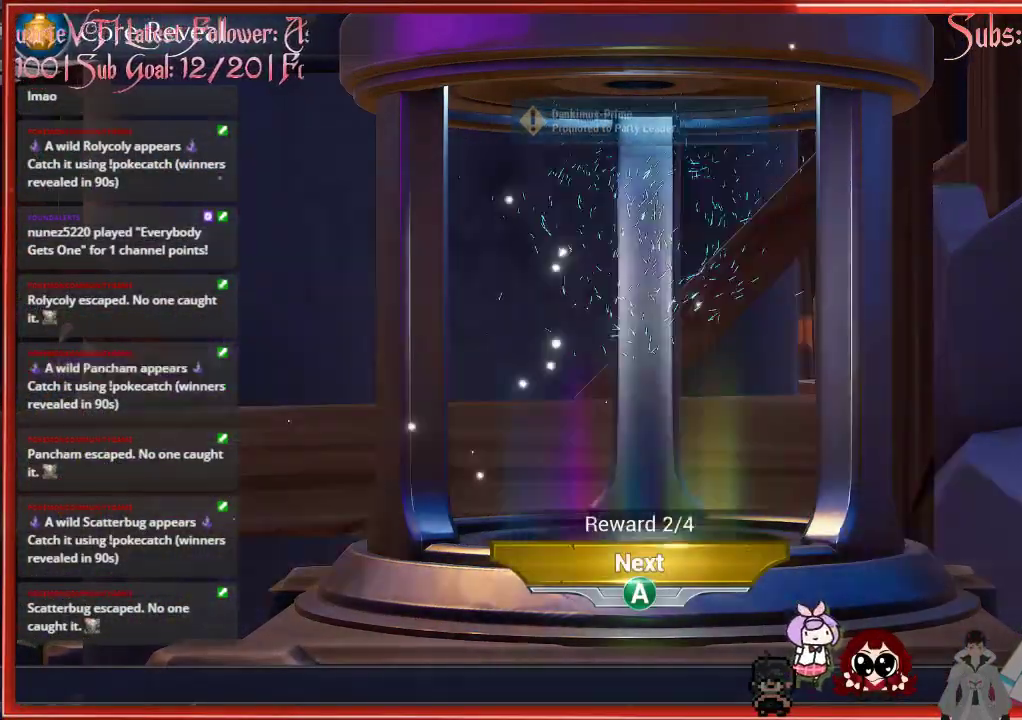
{"buttons": [], "left_stick": "center", "right_stick": "center", "events": [[83, "A", "up"], [200, "A", "down"], [300, "A", "up"], [417, "A", "down"], [467, "A", "up"]]}
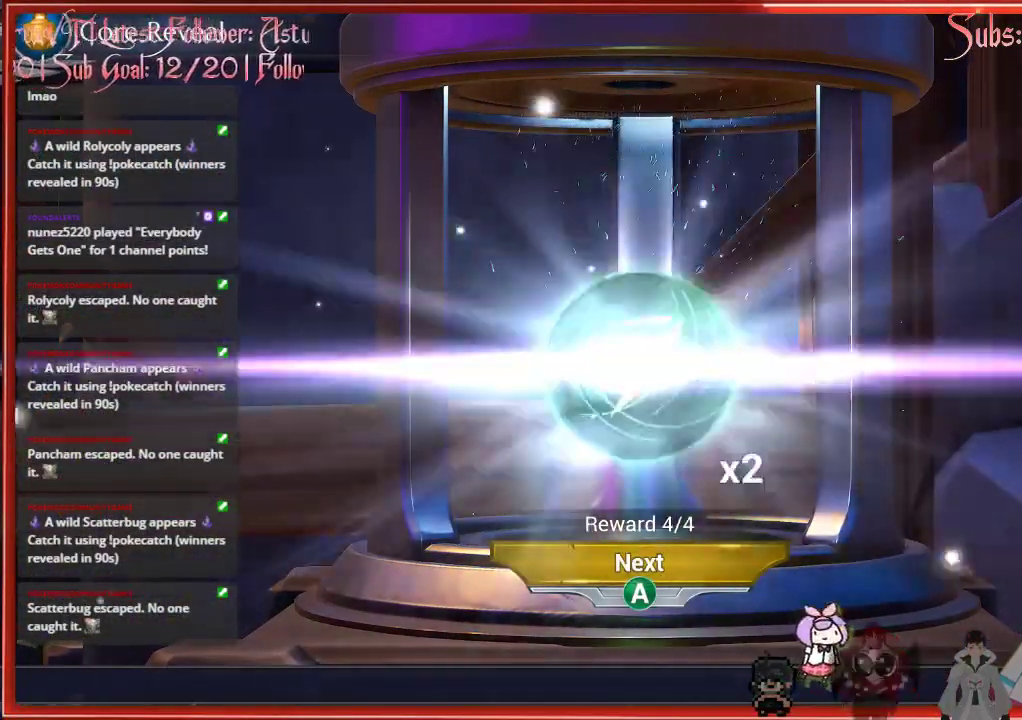
{"buttons": [], "left_stick": "center", "right_stick": "center", "events": [[50, "A", "down"], [150, "A", "up"], [233, "A", "down"], [350, "A", "up"]]}
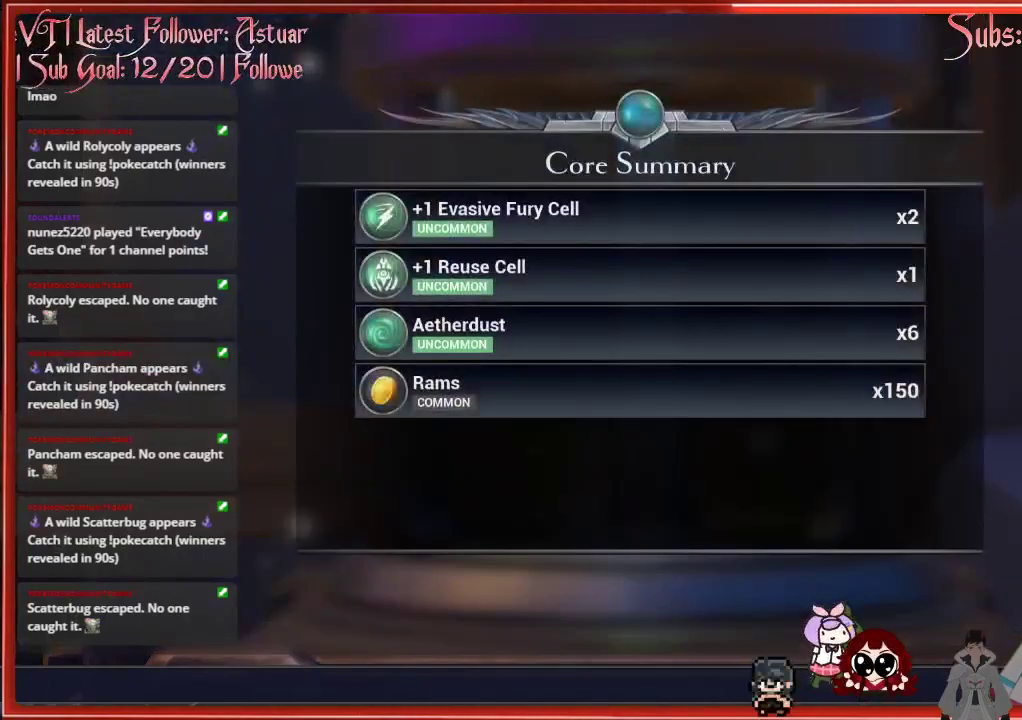
{"buttons": [], "left_stick": "center", "right_stick": "center", "events": []}
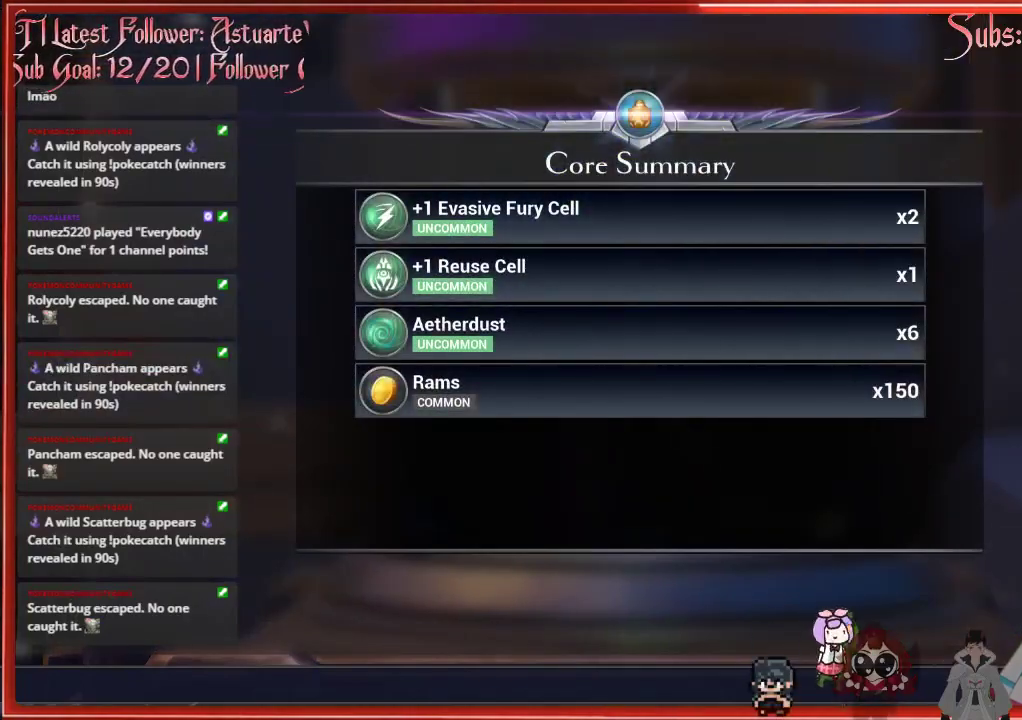
{"buttons": [], "left_stick": "center", "right_stick": "center", "events": []}
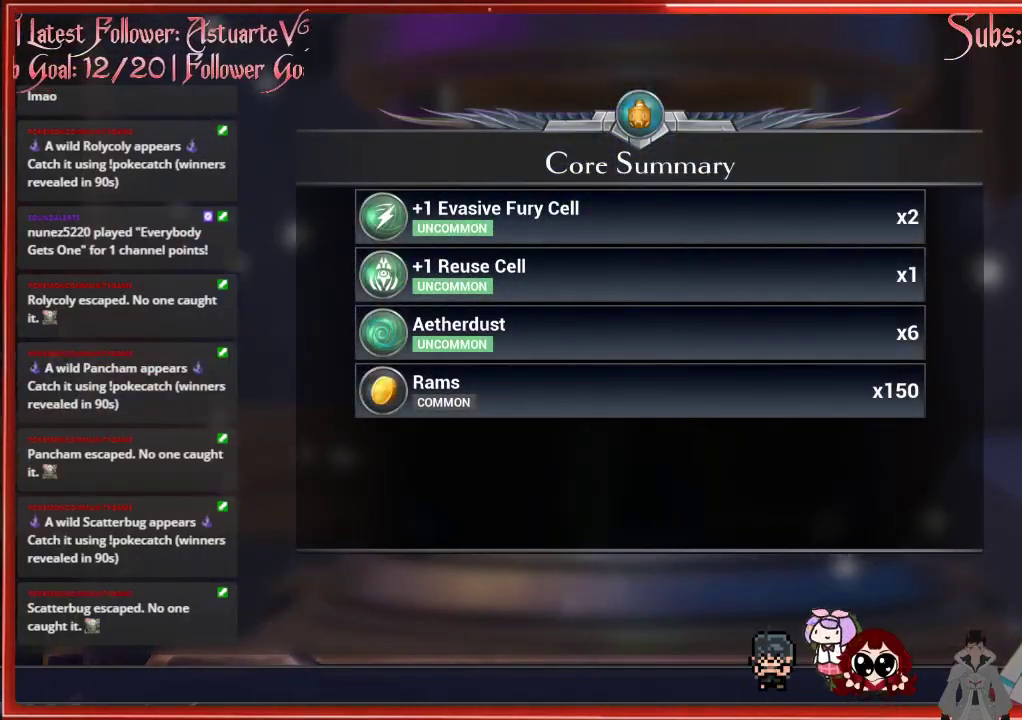
{"buttons": [], "left_stick": "center", "right_stick": "center", "events": []}
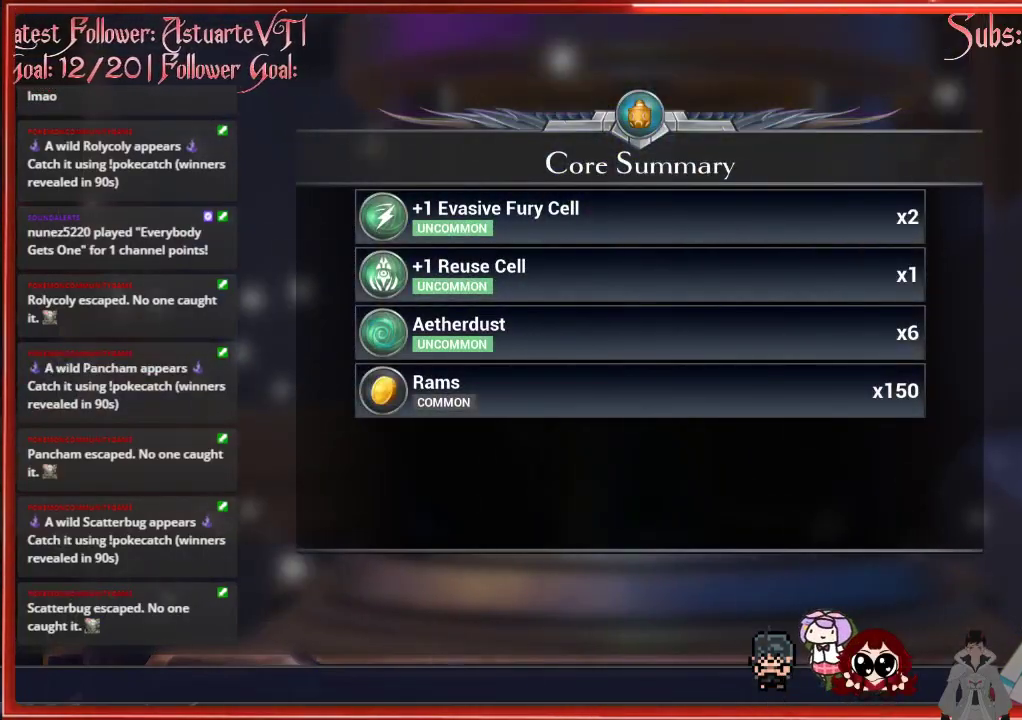
{"buttons": [], "left_stick": "center", "right_stick": "center", "events": []}
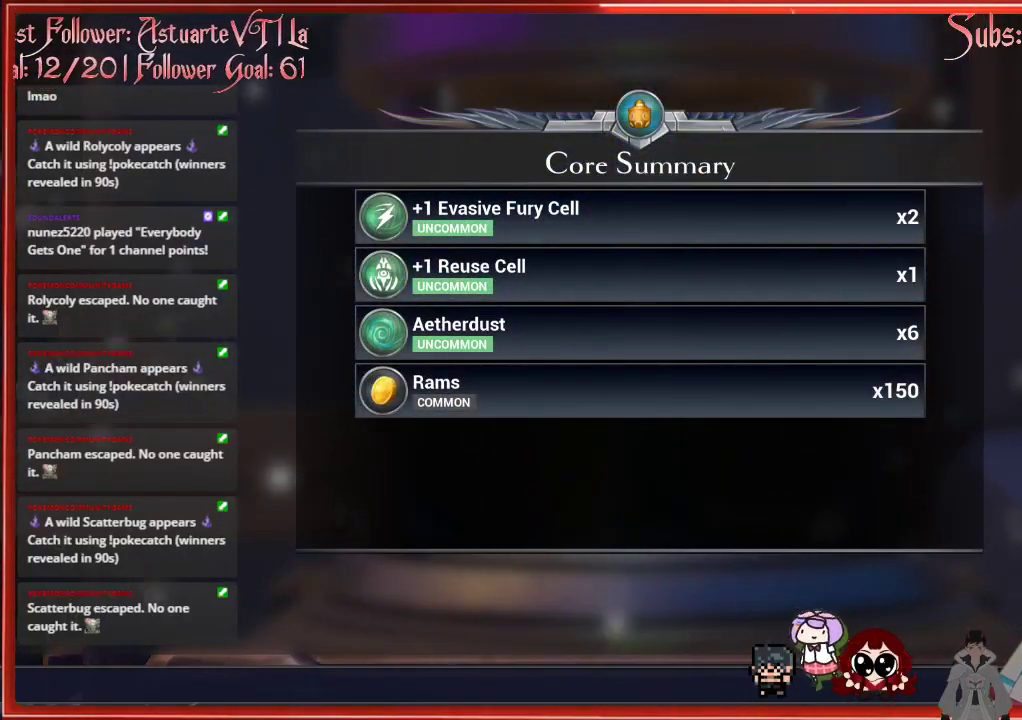
{"buttons": [], "left_stick": "center", "right_stick": "center", "events": []}
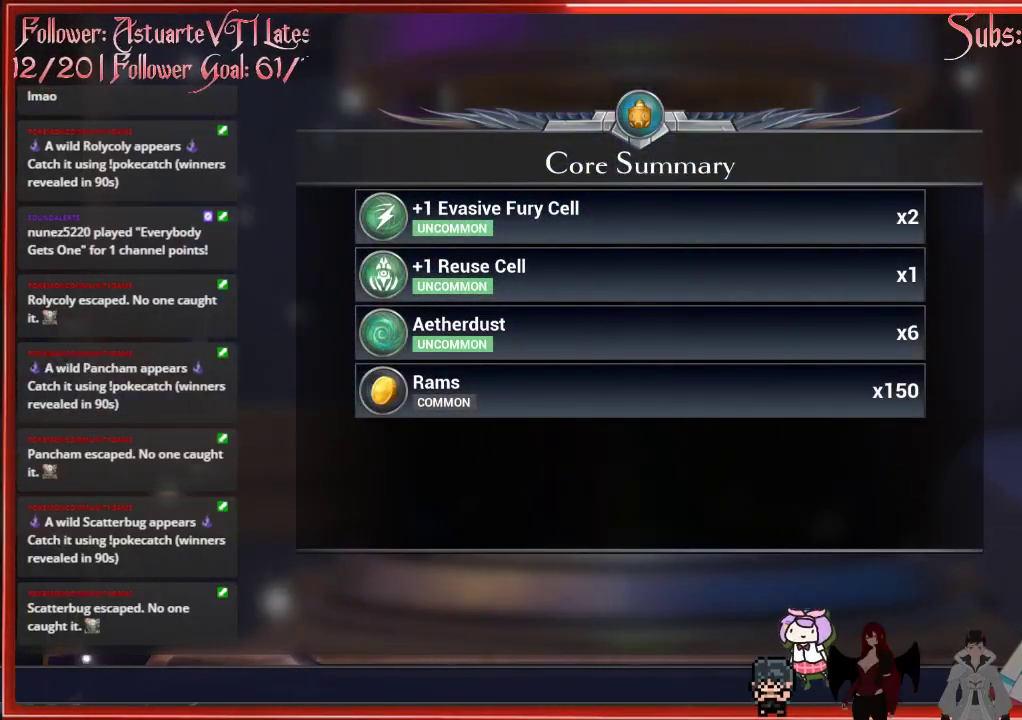
{"buttons": [], "left_stick": "center", "right_stick": "center", "events": []}
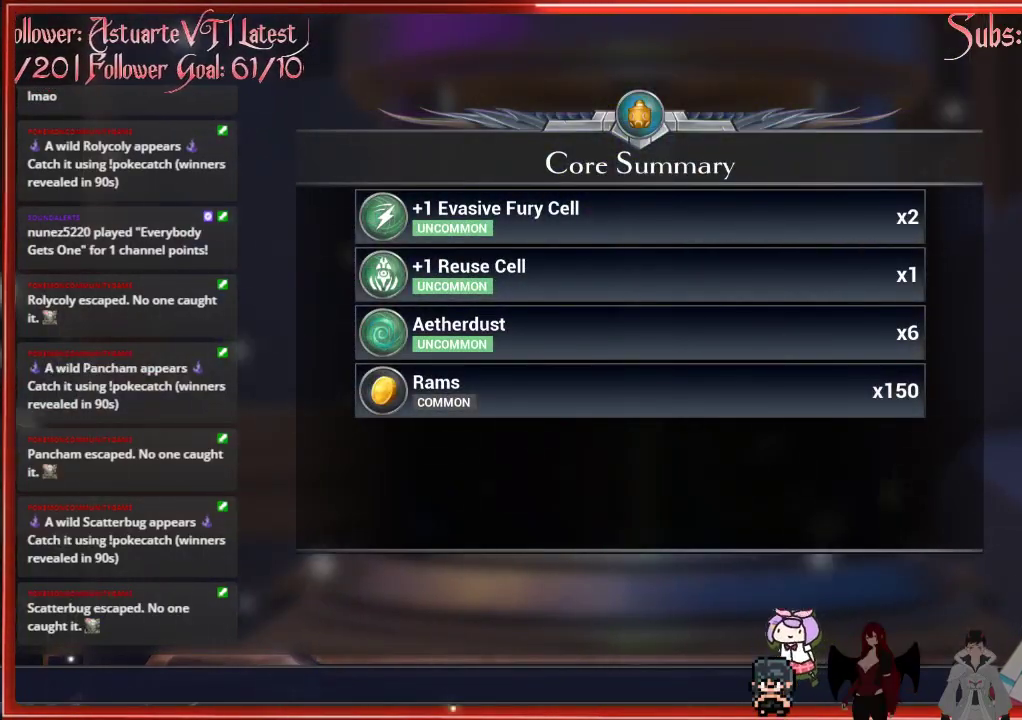
{"buttons": ["B"], "left_stick": "center", "right_stick": "center", "events": [[417, "B", "down"]]}
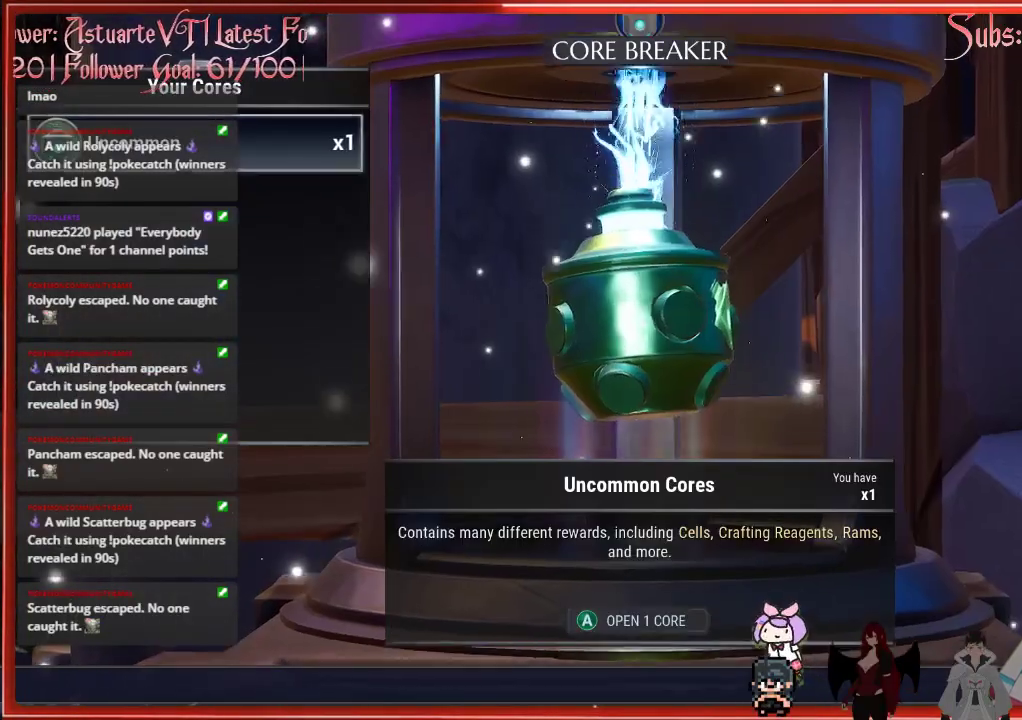
{"buttons": ["A"], "left_stick": "center", "right_stick": "center", "events": [[50, "B", "up"], [483, "A", "down"]]}
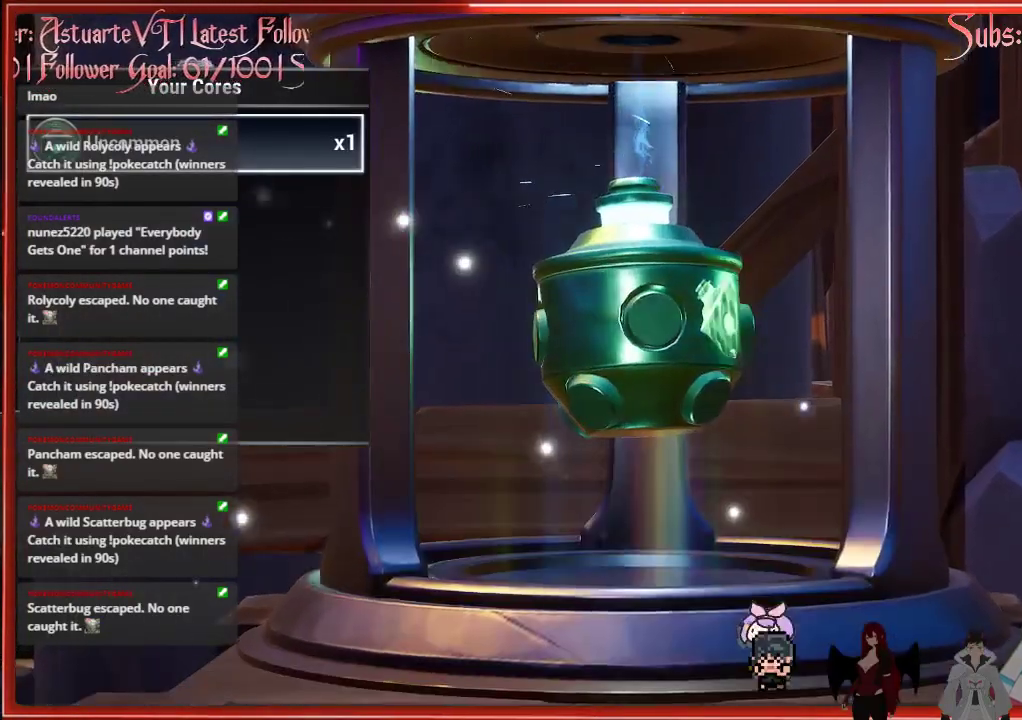
{"buttons": [], "left_stick": "center", "right_stick": "center", "events": [[133, "A", "up"]]}
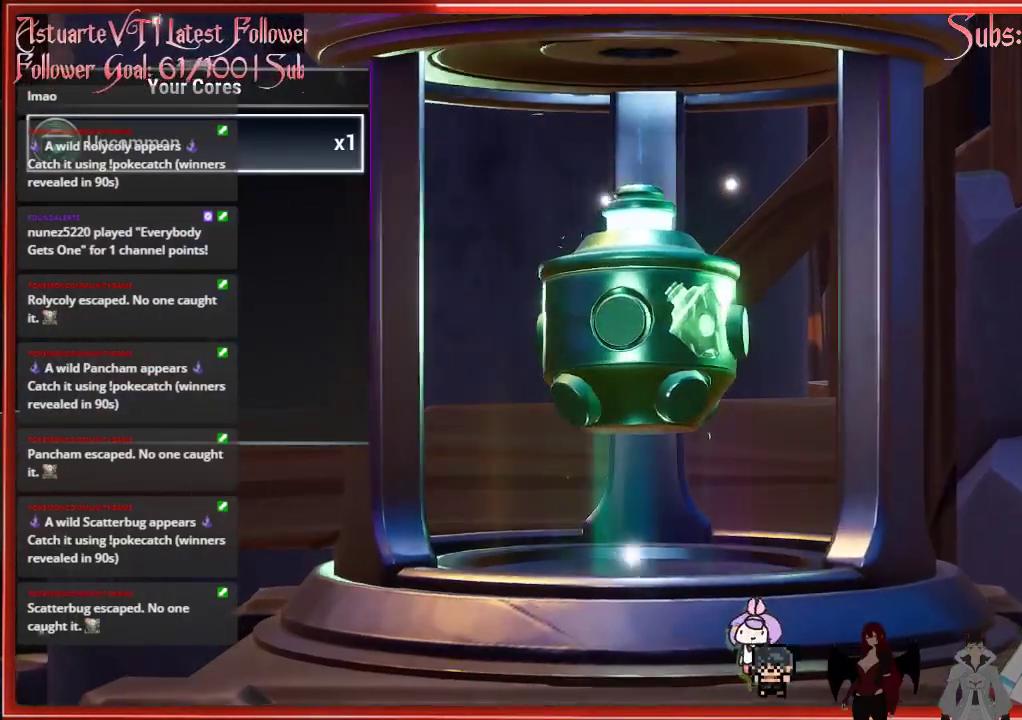
{"buttons": [], "left_stick": "center", "right_stick": "center", "events": []}
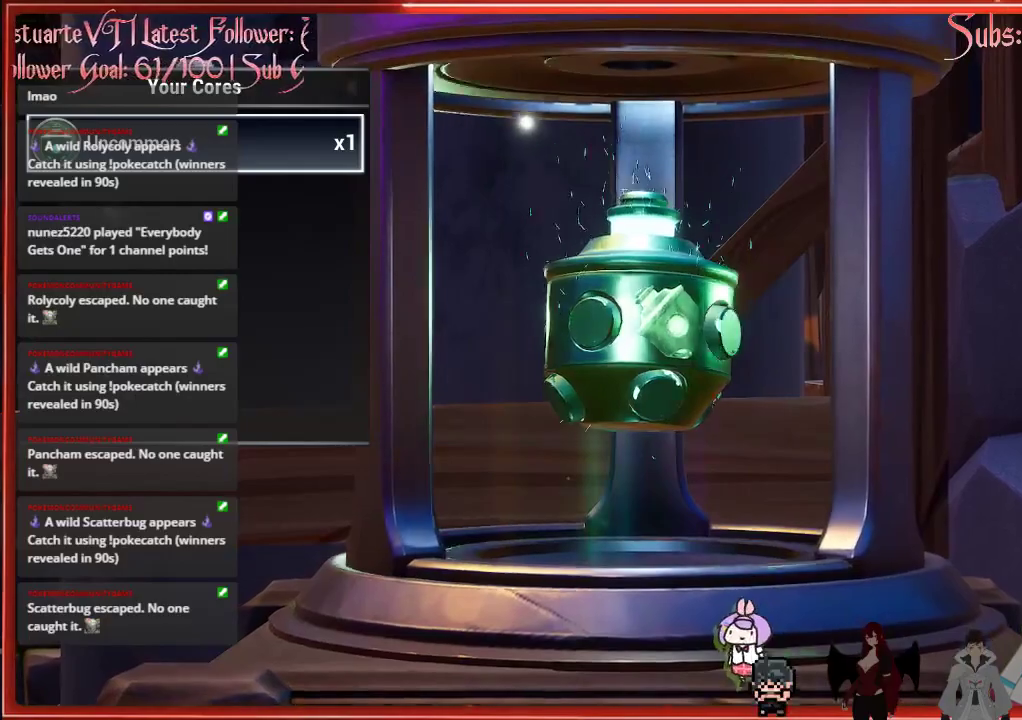
{"buttons": [], "left_stick": "center", "right_stick": "center", "events": []}
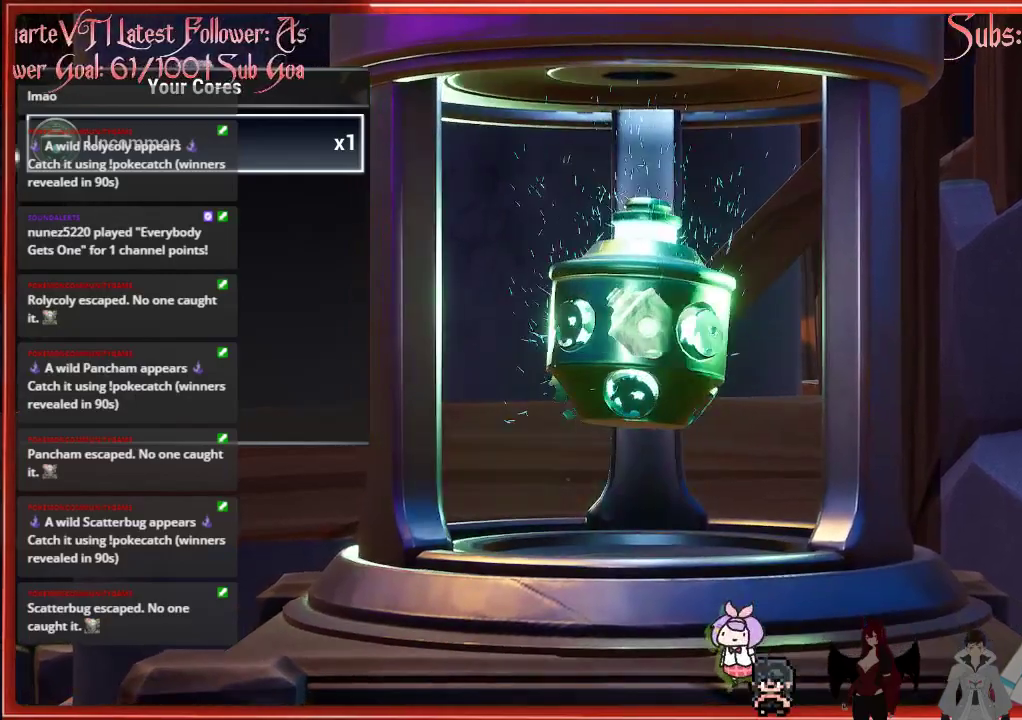
{"buttons": [], "left_stick": "center", "right_stick": "center", "events": []}
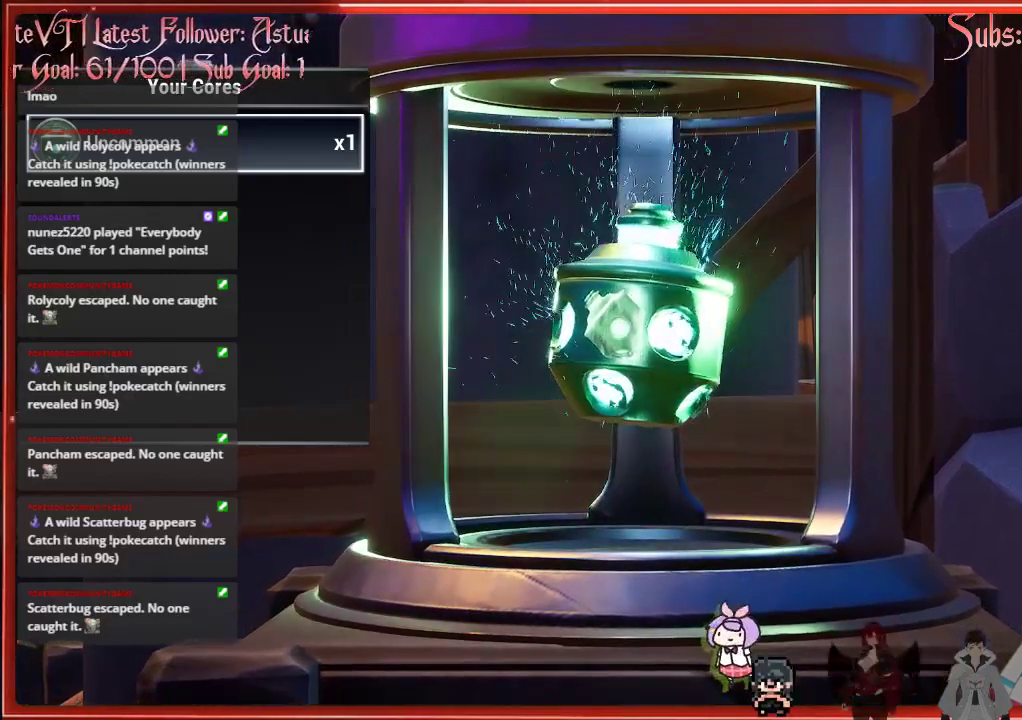
{"buttons": [], "left_stick": "center", "right_stick": "center", "events": []}
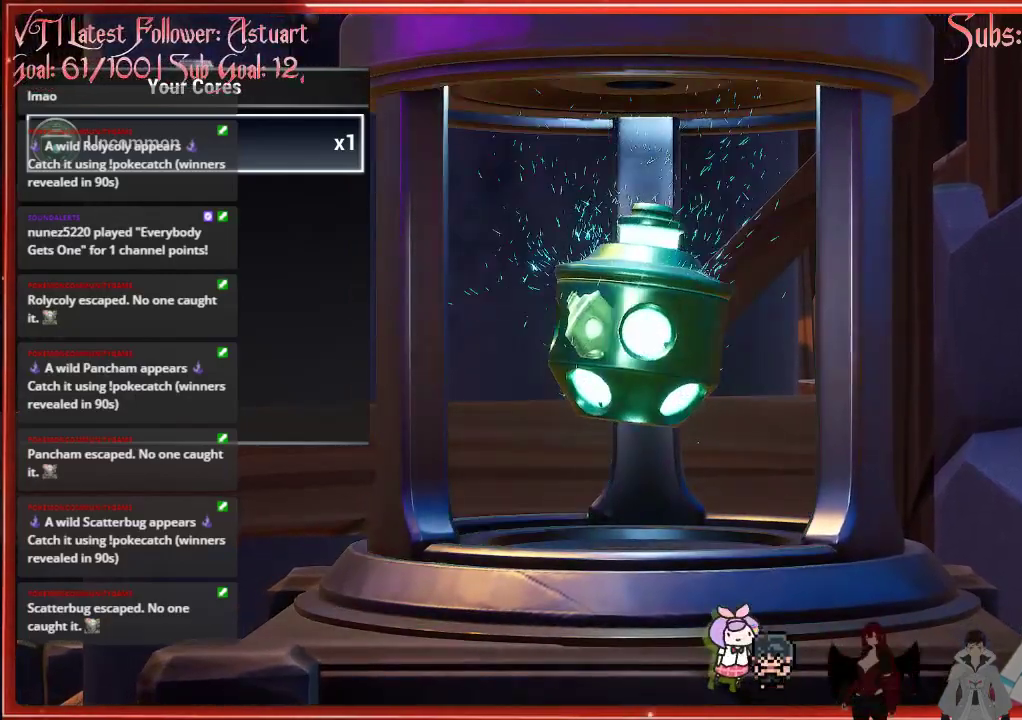
{"buttons": [], "left_stick": "center", "right_stick": "center", "events": []}
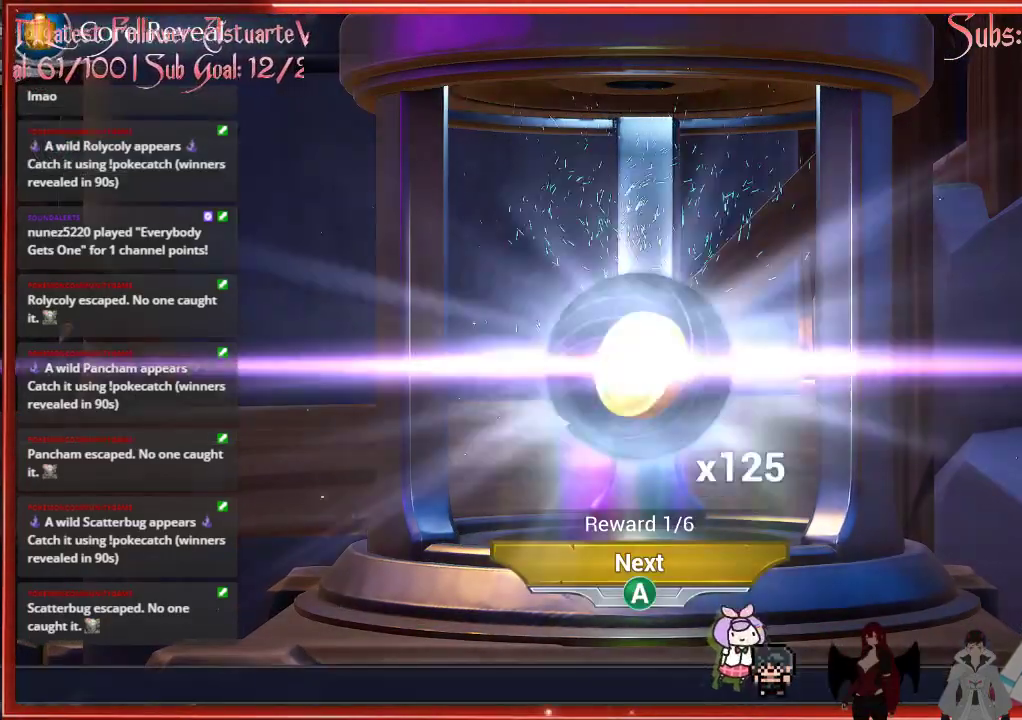
{"buttons": [], "left_stick": "center", "right_stick": "center", "events": [[333, "A", "down"], [417, "A", "up"]]}
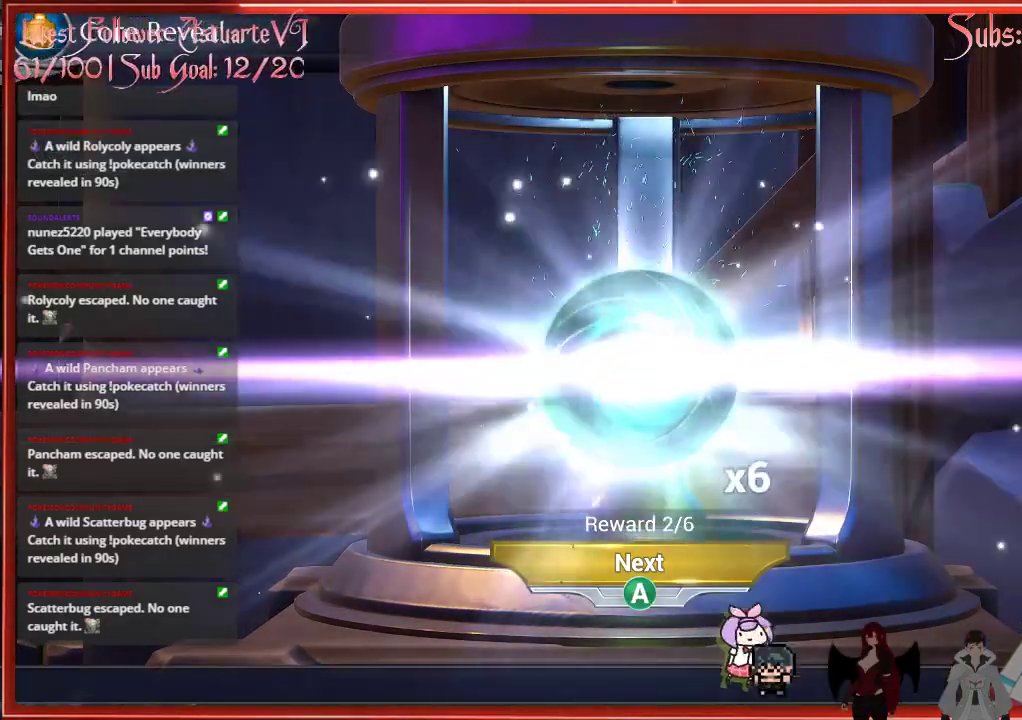
{"buttons": [], "left_stick": "center", "right_stick": "center", "events": [[217, "A", "down"], [317, "A", "up"], [383, "A", "down"], [500, "A", "up"]]}
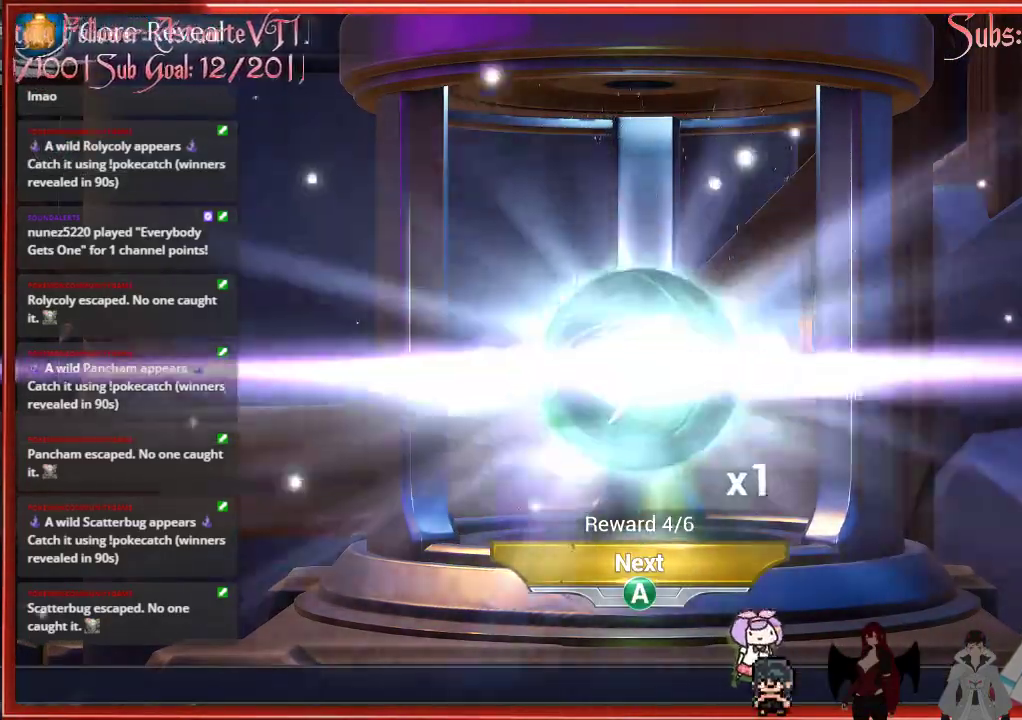
{"buttons": ["A"], "left_stick": "center", "right_stick": "center", "events": [[117, "A", "down"], [183, "A", "up"], [267, "A", "down"], [367, "A", "up"], [450, "A", "down"]]}
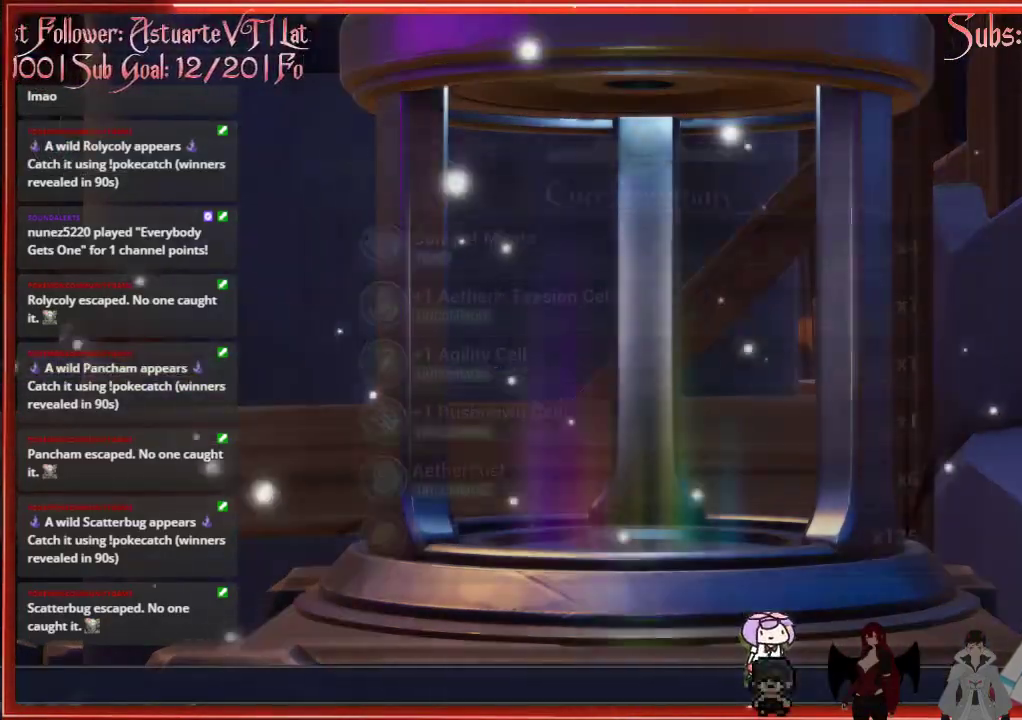
{"buttons": [], "left_stick": "center", "right_stick": "center", "events": [[50, "A", "up"], [217, "A", "down"], [250, "A", "up"]]}
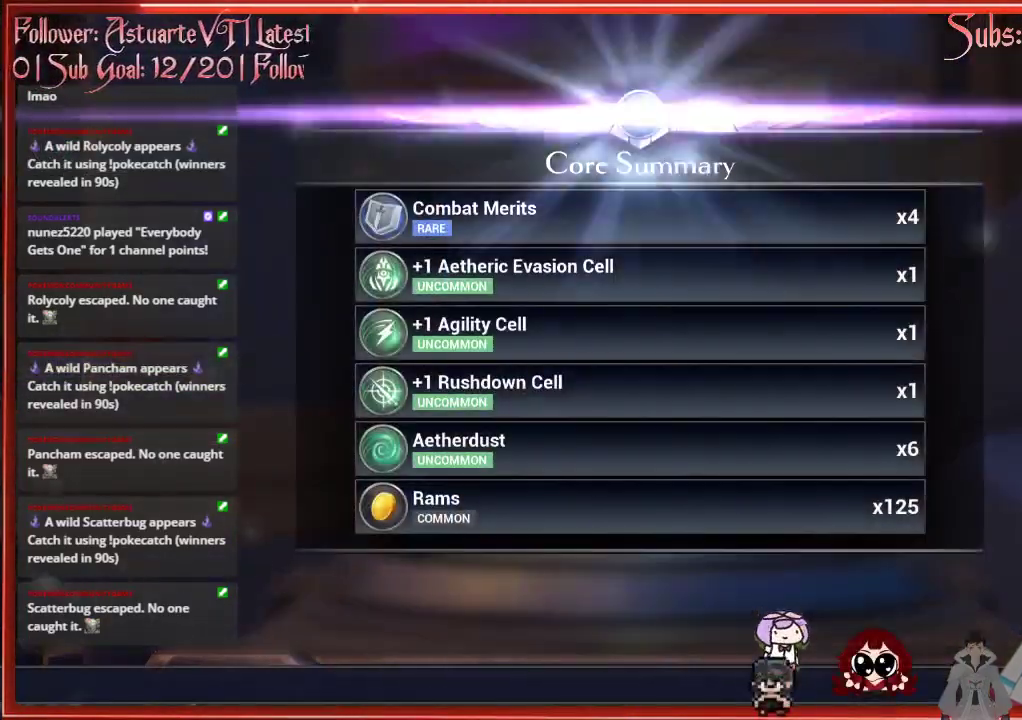
{"buttons": [], "left_stick": "center", "right_stick": "center", "events": []}
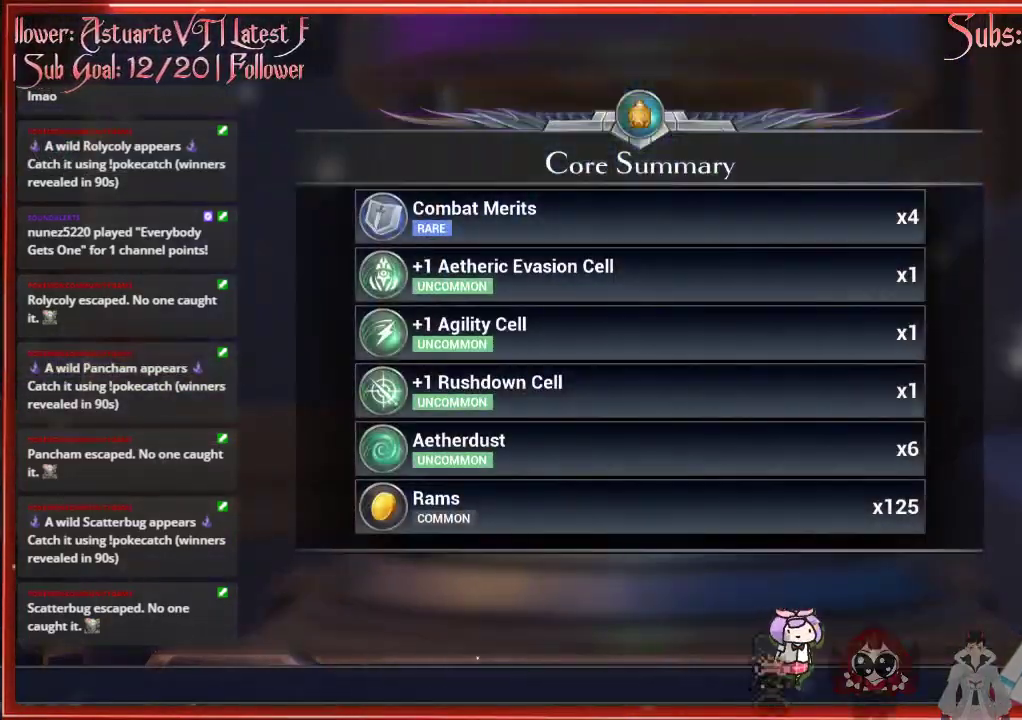
{"buttons": [], "left_stick": "down", "right_stick": "center", "events": [[417, "left_stick", "down"]]}
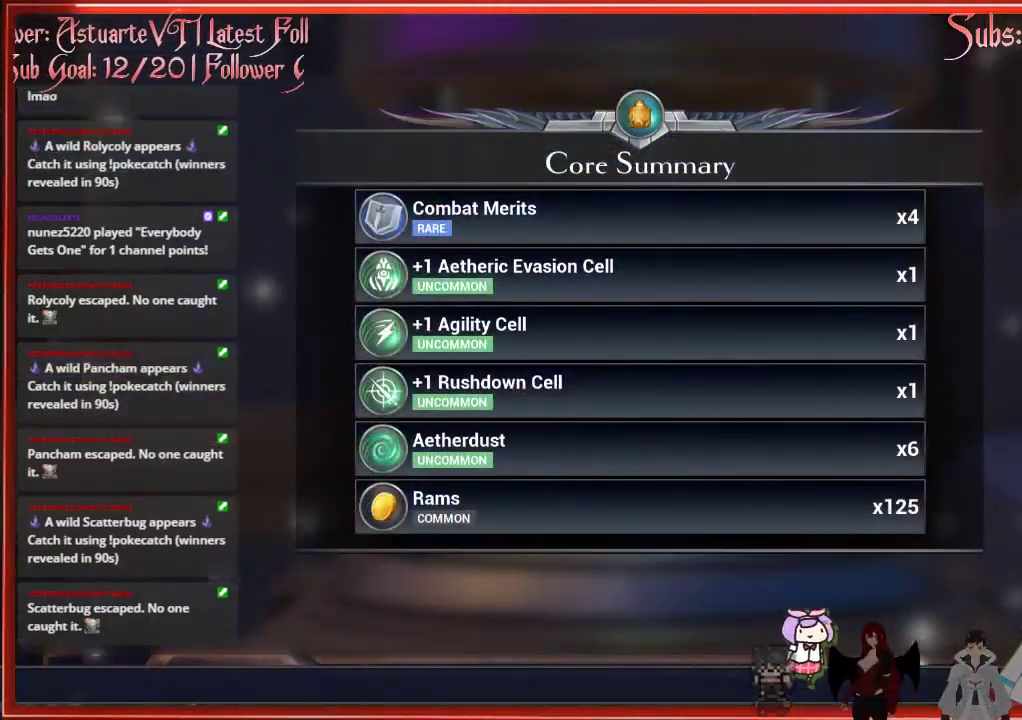
{"buttons": [], "left_stick": "down", "right_stick": "center", "events": []}
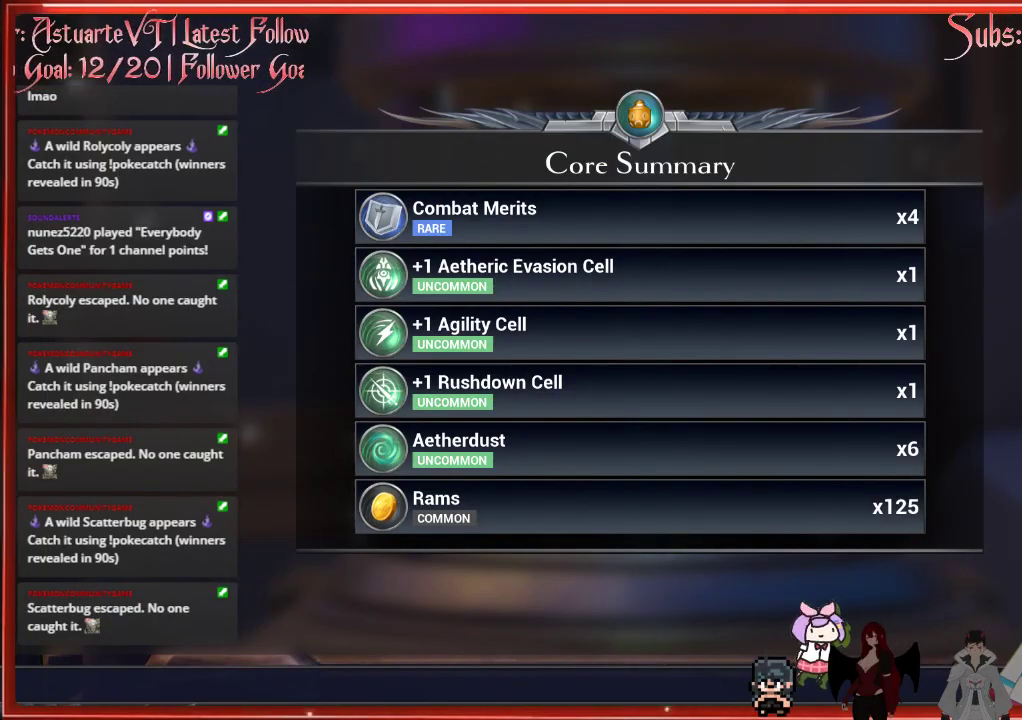
{"buttons": [], "left_stick": "center", "right_stick": "center", "events": [[33, "left_stick", "center"]]}